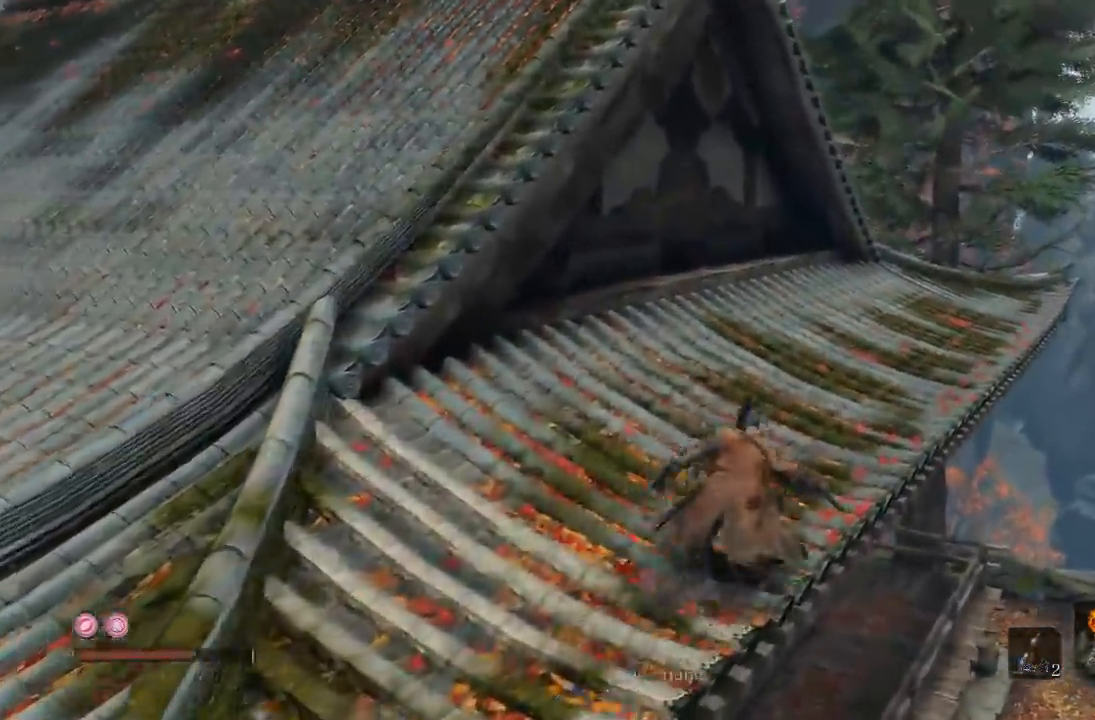
Gameplay with a controller (Xbox layout); each line is a JSON object with the inputs held at the frame after it (dt_ms = milliseconds from this image to that frame). "button_events" lists button changes between this image and that frame as [ms after this image, input, new state], when the widget could be followed in between (sticks are given only as held states).
{"dt_ms": 500, "buttons": ["B"], "left_stick": "up", "right_stick": "center", "button_events": []}
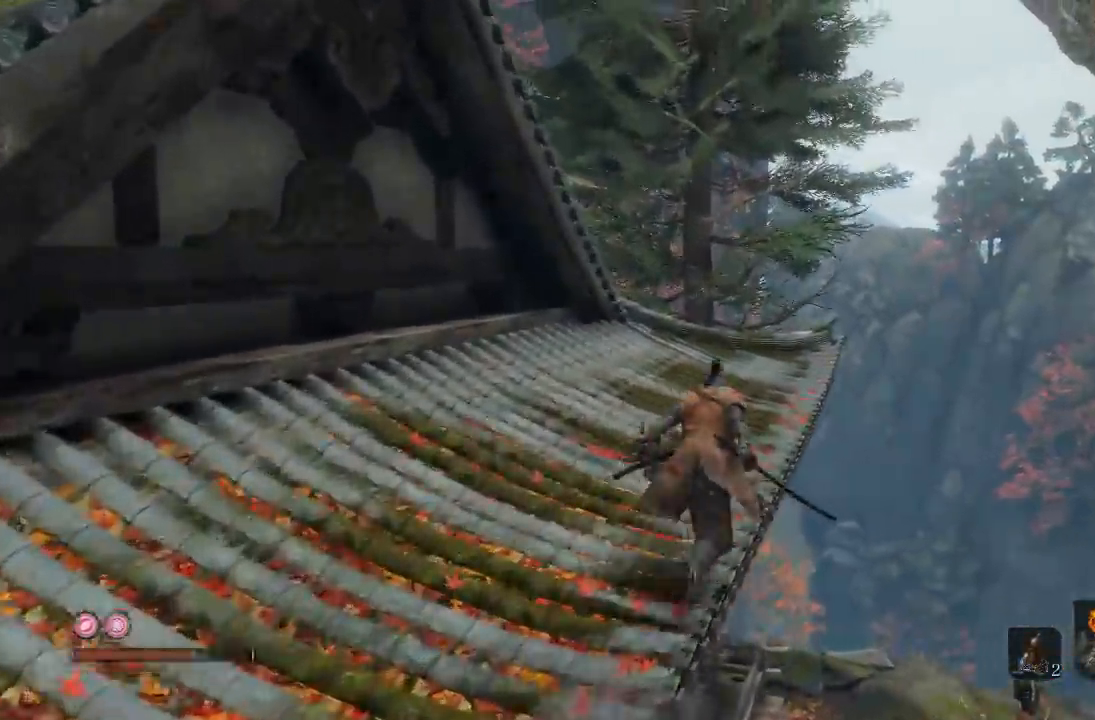
{"dt_ms": 500, "buttons": [], "left_stick": "up-right", "right_stick": "down-left", "button_events": [[133, "B", "up"]]}
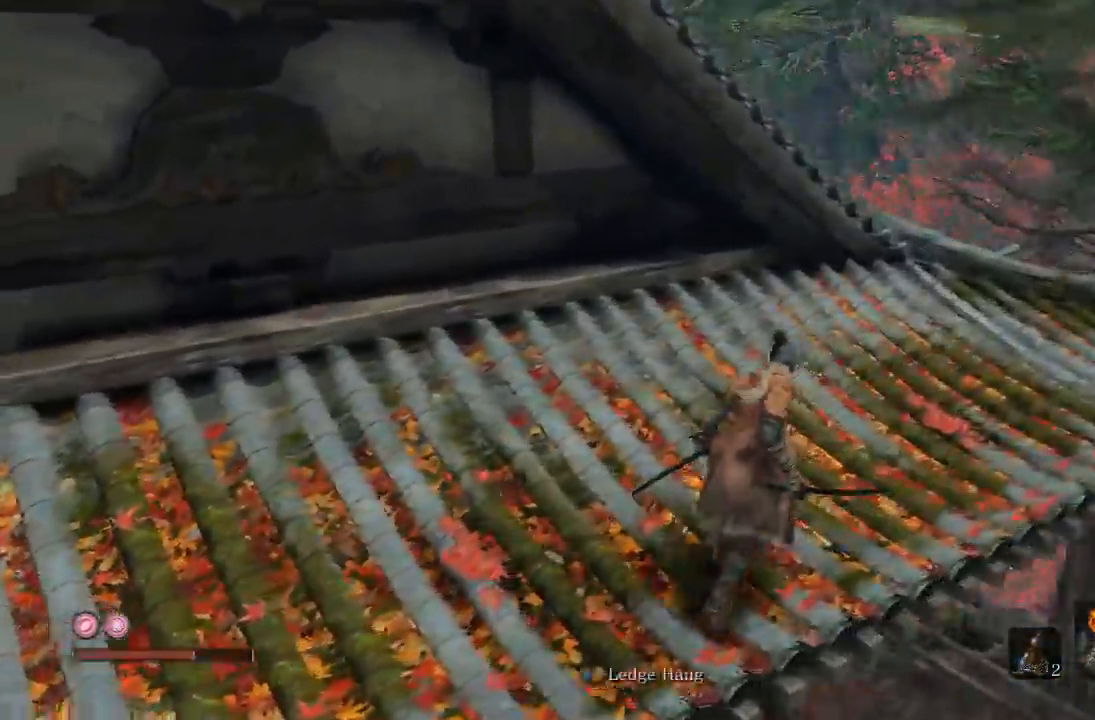
{"dt_ms": 500, "buttons": [], "left_stick": "up-right", "right_stick": "center", "button_events": []}
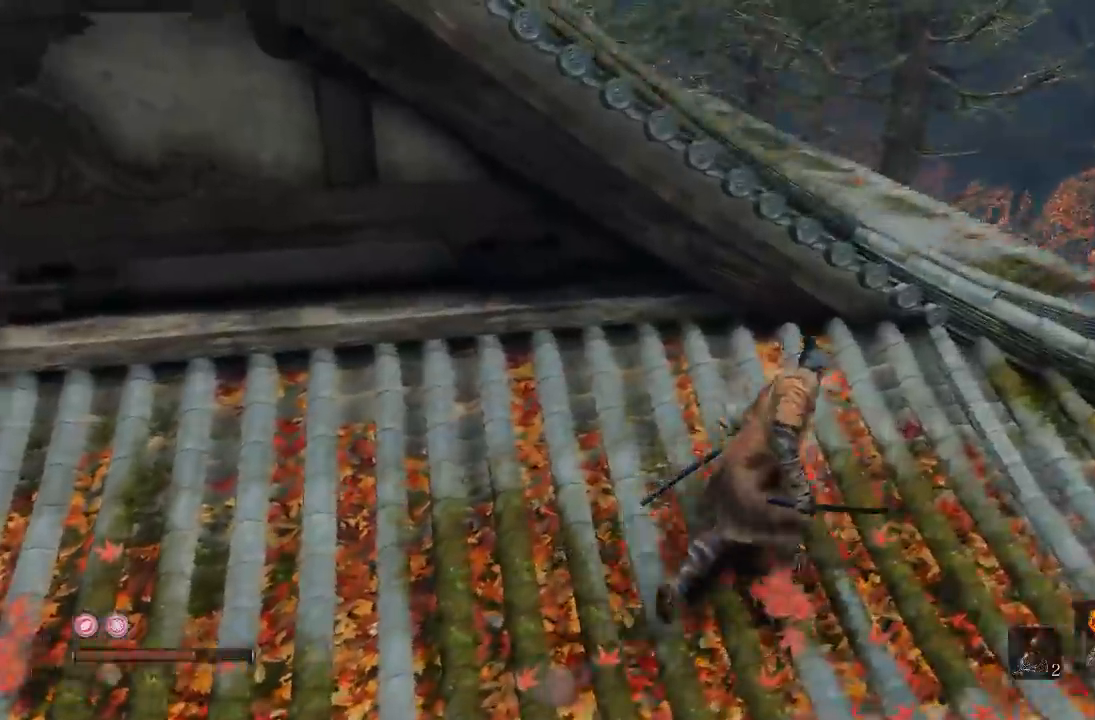
{"dt_ms": 500, "buttons": [], "left_stick": "up-right", "right_stick": "center", "button_events": []}
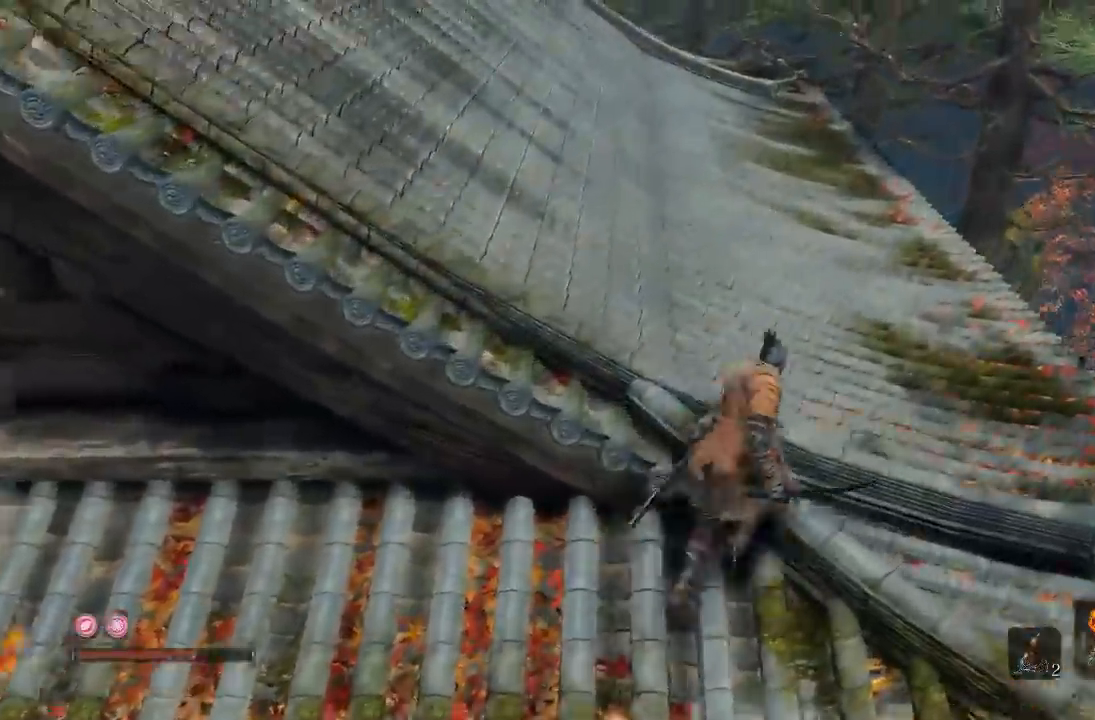
{"dt_ms": 500, "buttons": [], "left_stick": "left", "right_stick": "center", "button_events": []}
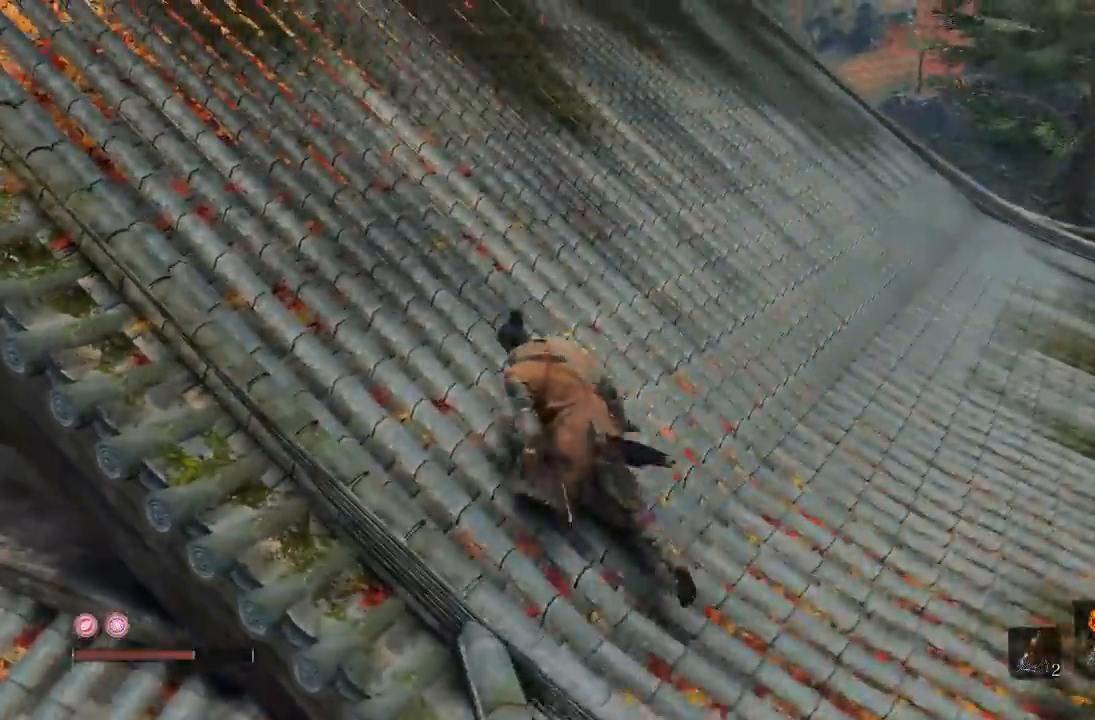
{"dt_ms": 500, "buttons": [], "left_stick": "up", "right_stick": "center", "button_events": []}
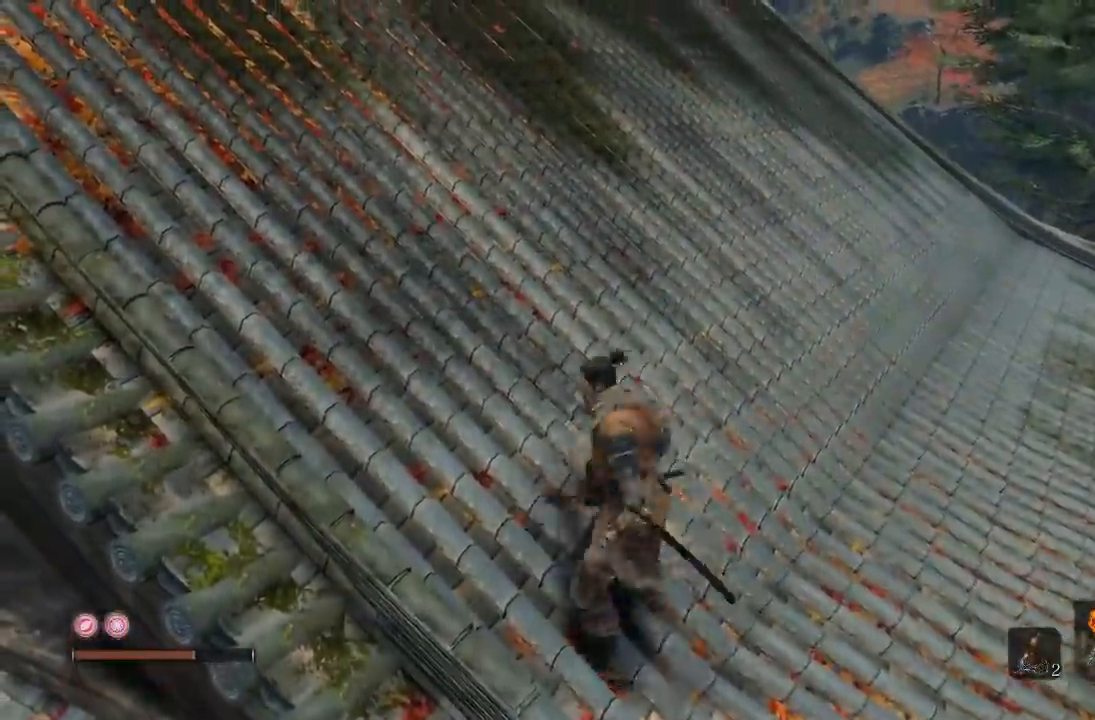
{"dt_ms": 500, "buttons": ["B"], "left_stick": "up-right", "right_stick": "center"}
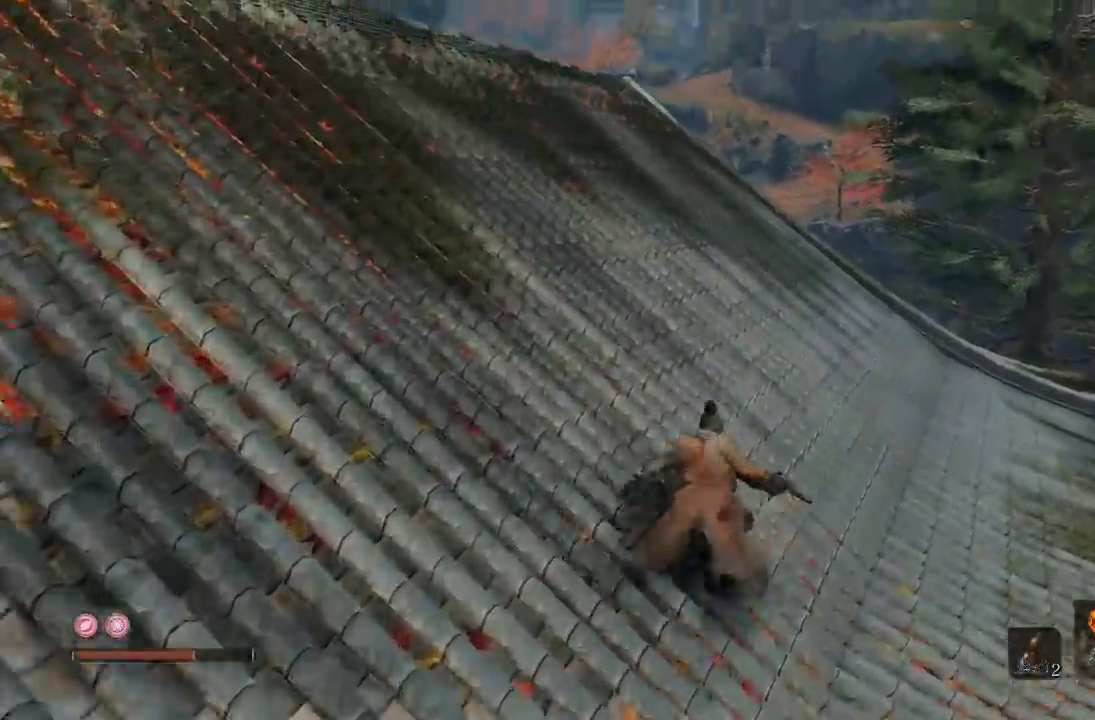
{"dt_ms": 500, "buttons": ["B"], "left_stick": "up", "right_stick": "center", "button_events": []}
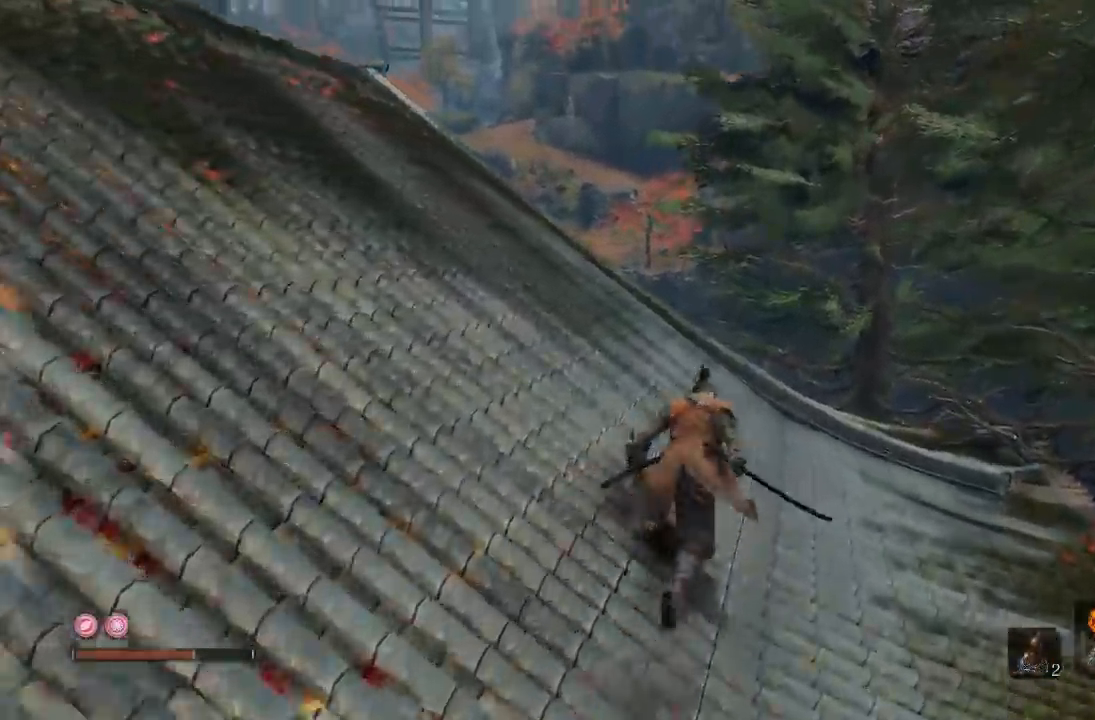
{"dt_ms": 1000, "buttons": [], "left_stick": "center", "right_stick": "center", "button_events": [[167, "B", "up"]]}
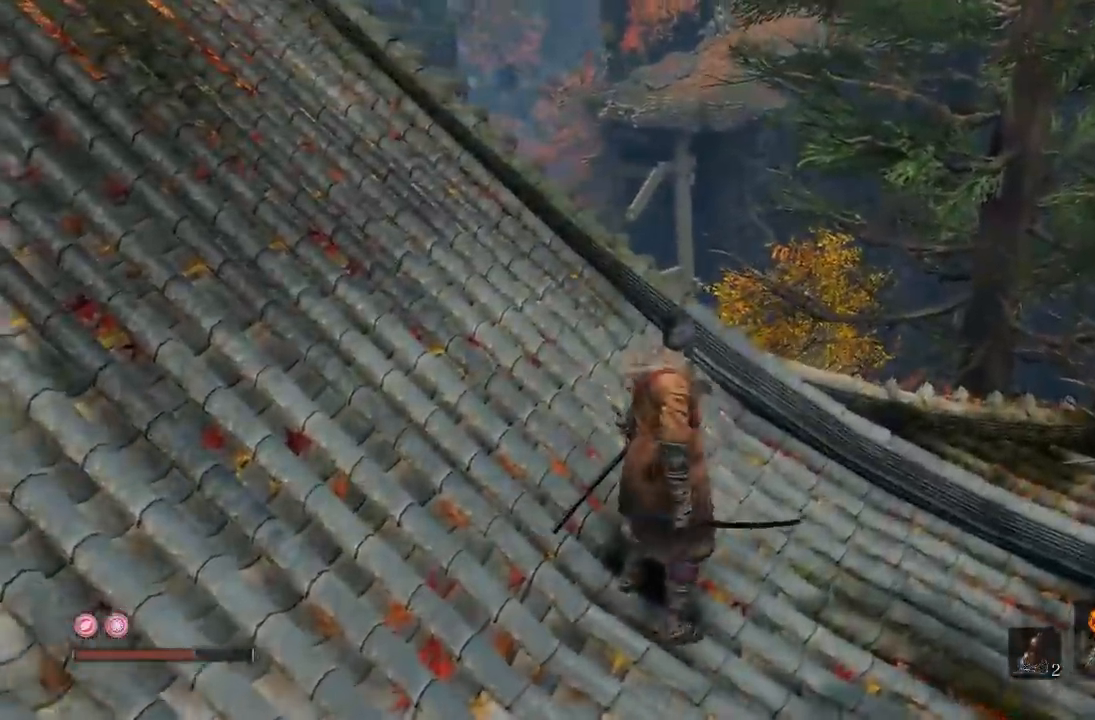
{"dt_ms": 500, "buttons": [], "left_stick": "center", "right_stick": "center", "button_events": []}
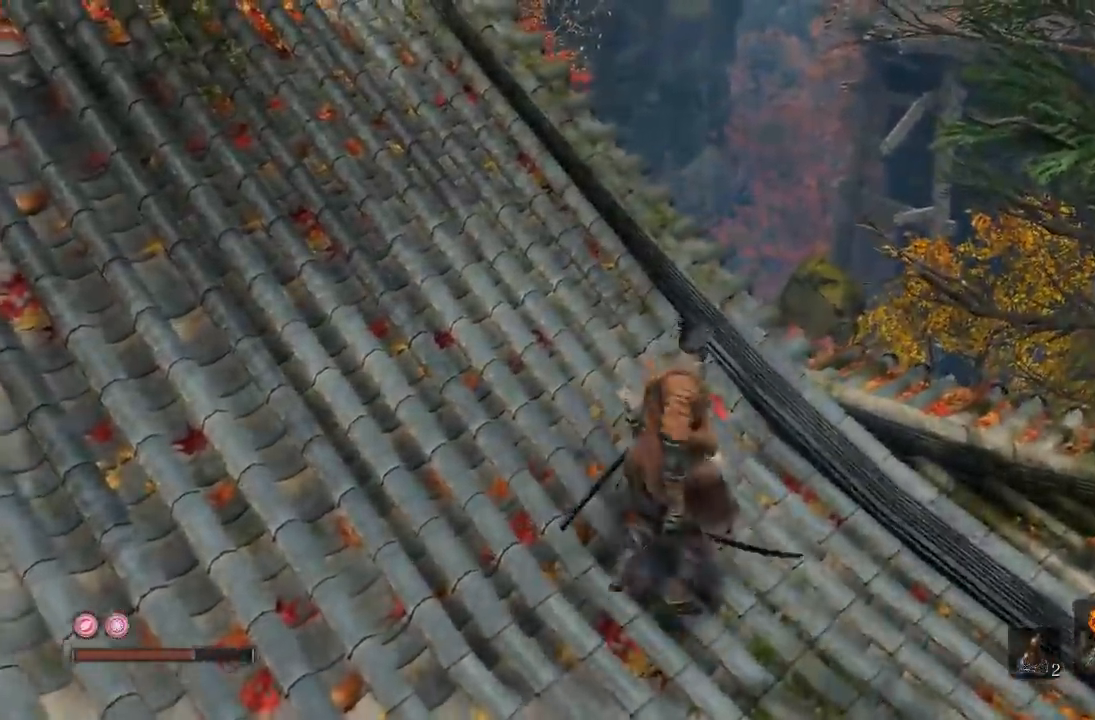
{"dt_ms": 500, "buttons": [], "left_stick": "center", "right_stick": "left", "button_events": []}
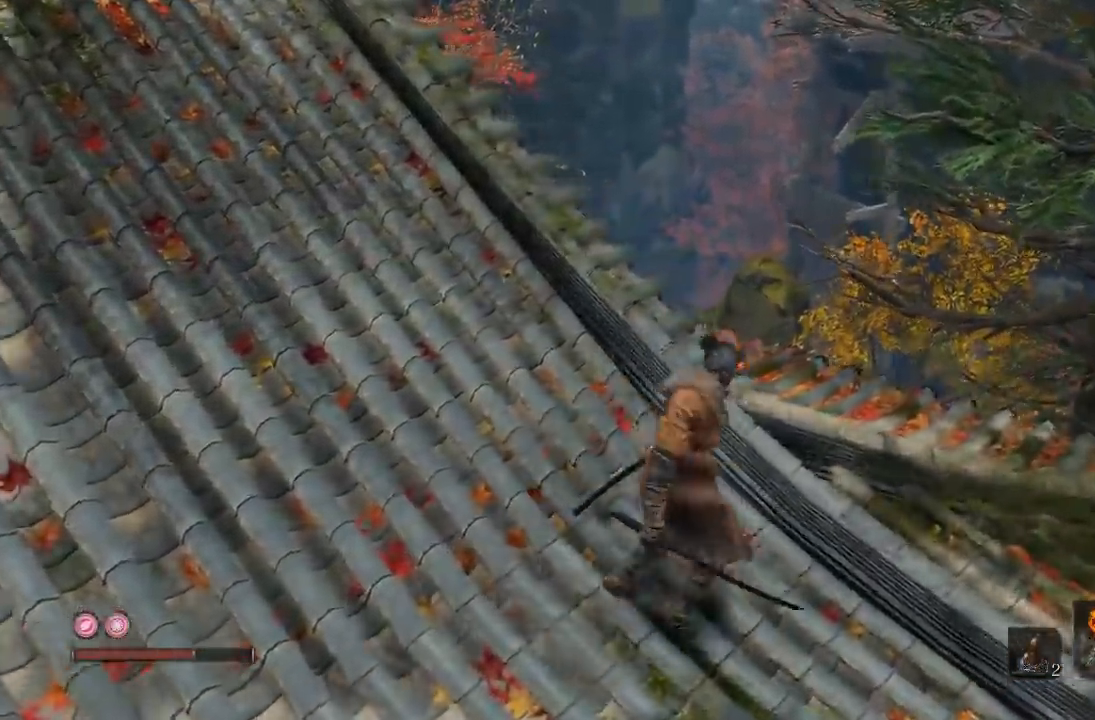
{"dt_ms": 500, "buttons": [], "left_stick": "up-right", "right_stick": "center", "button_events": []}